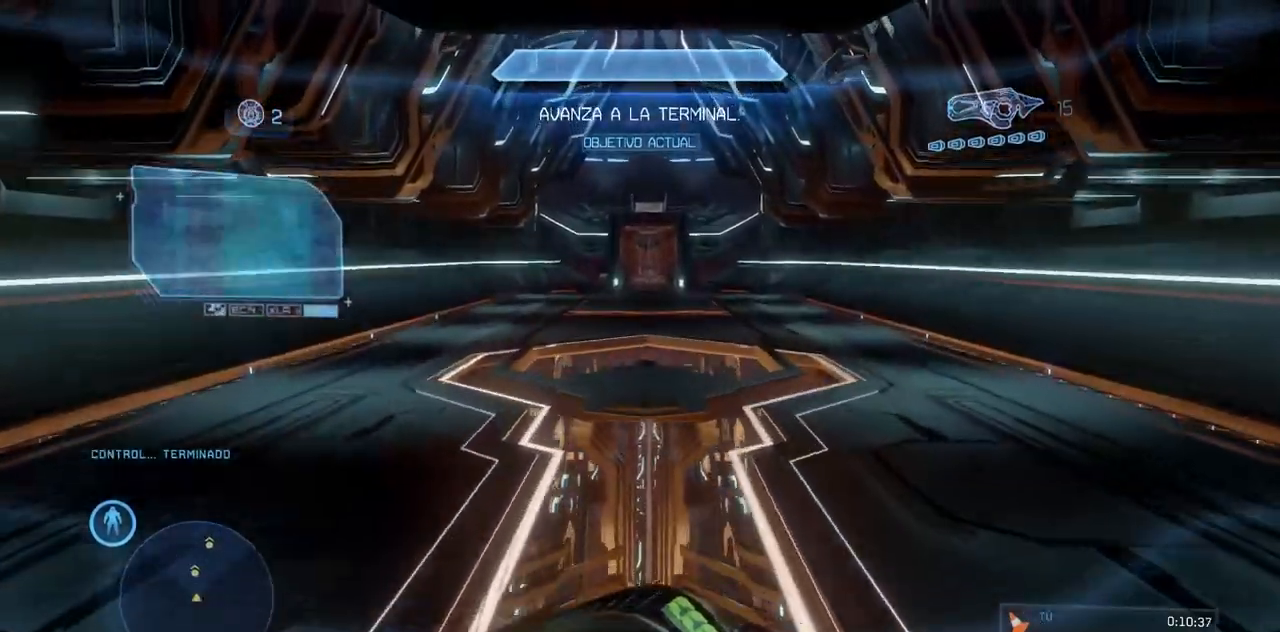
Gameplay with a controller (Xbox layout); each line is a JSON object with the inputs held at the frame after it. "events" lists button and stick changes between this image and that frame as [ms after this image, input, new state], when the widget could be followed in between. Not read: B DPAD_DOWN DPAD_LEFT DPAD_RIGHT DPAD_UP L3 R3 START X.
{"buttons": [], "left_stick": "up", "right_stick": "center", "events": [[33, "A", "up"]]}
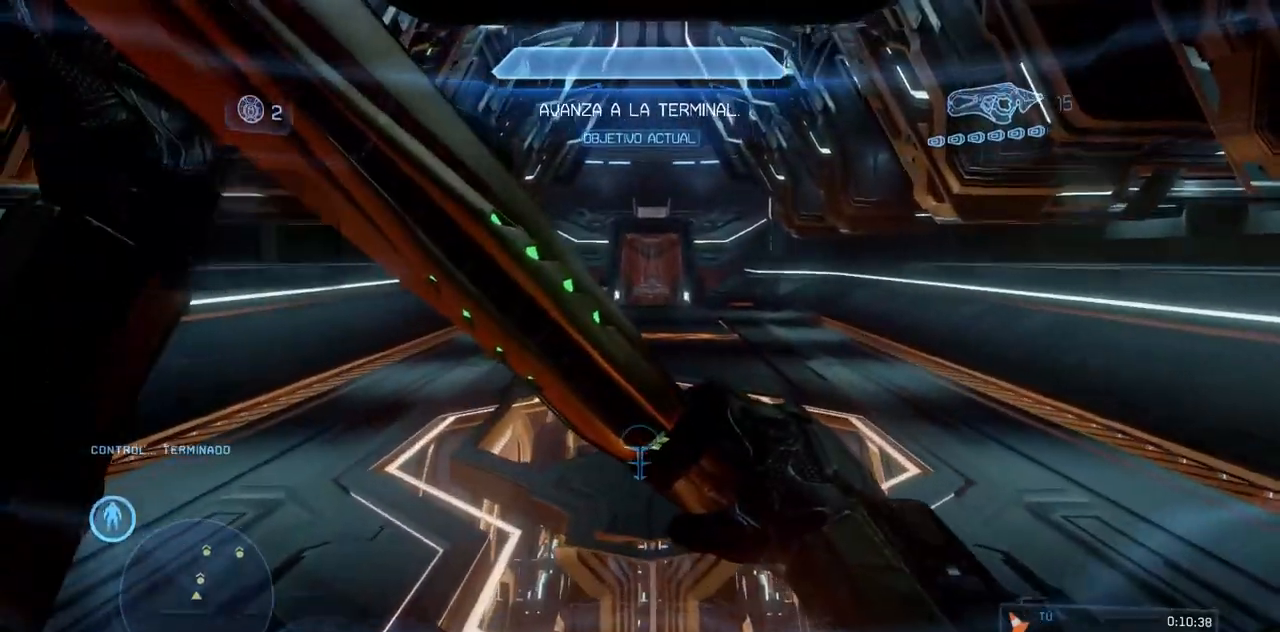
{"buttons": [], "left_stick": "up", "right_stick": "center", "events": []}
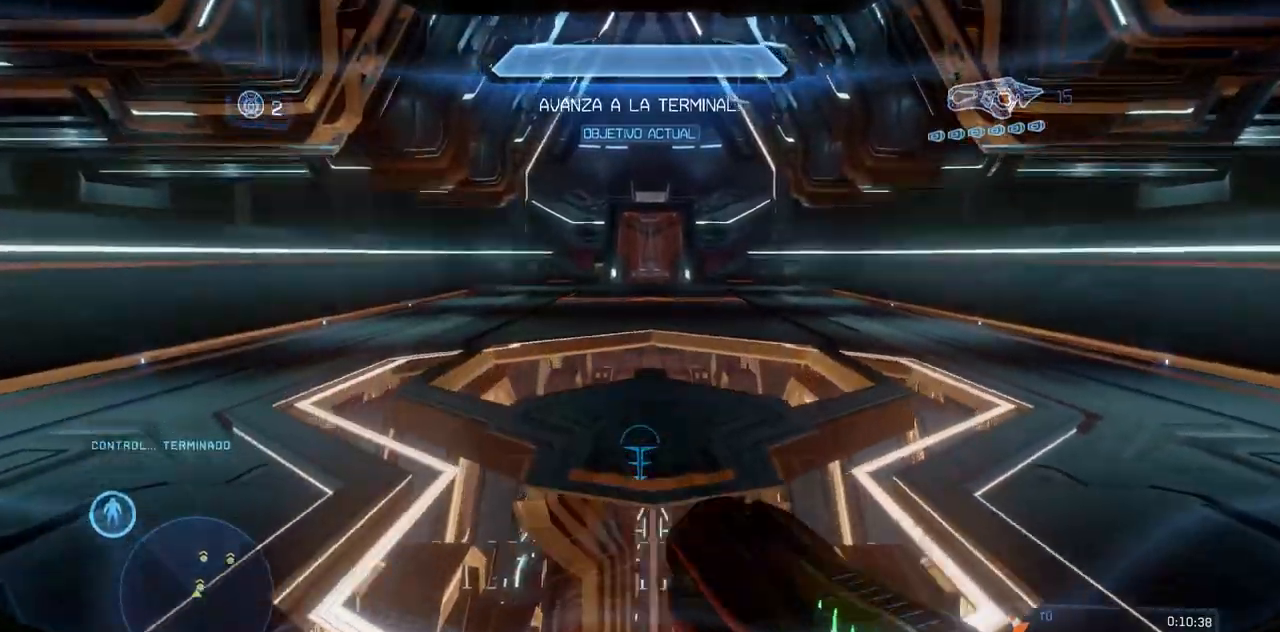
{"buttons": [], "left_stick": "up", "right_stick": "center", "events": []}
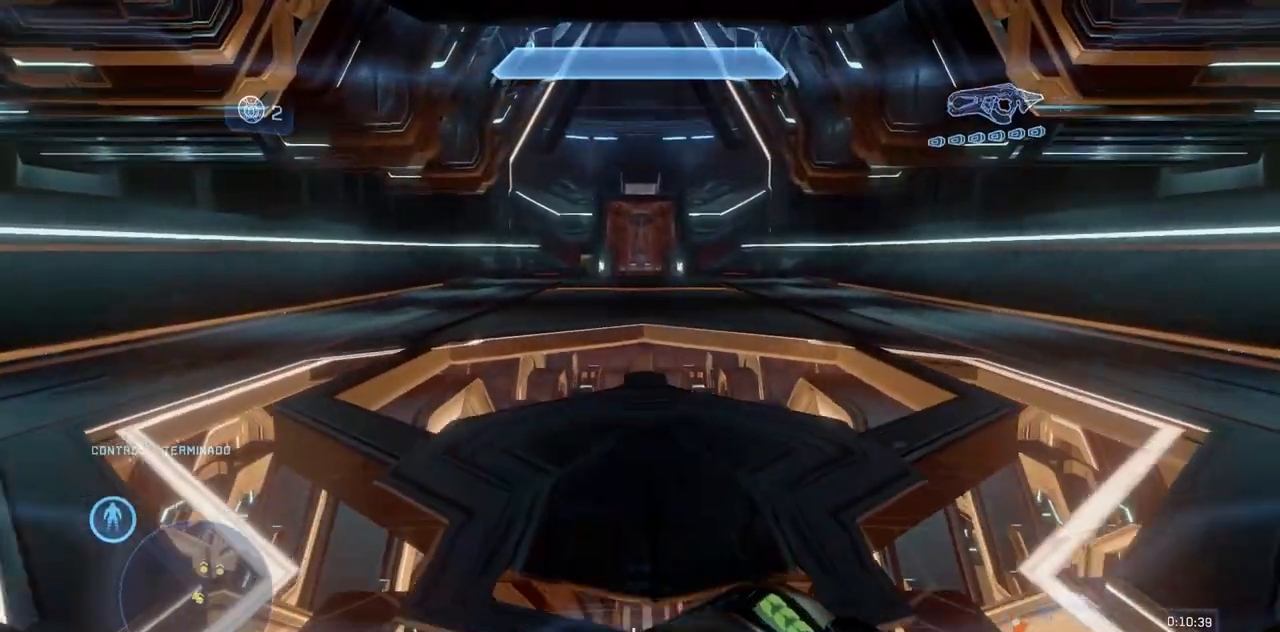
{"buttons": [], "left_stick": "up", "right_stick": "center", "events": []}
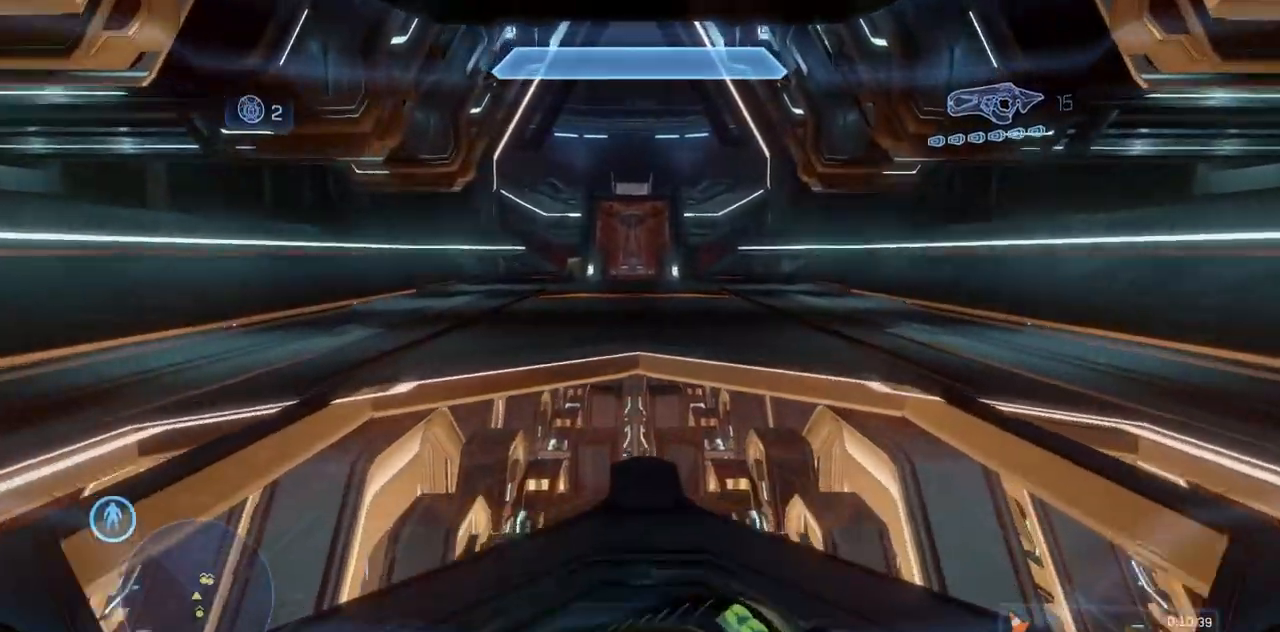
{"buttons": ["A"], "left_stick": "up", "right_stick": "center", "events": [[384, "A", "down"]]}
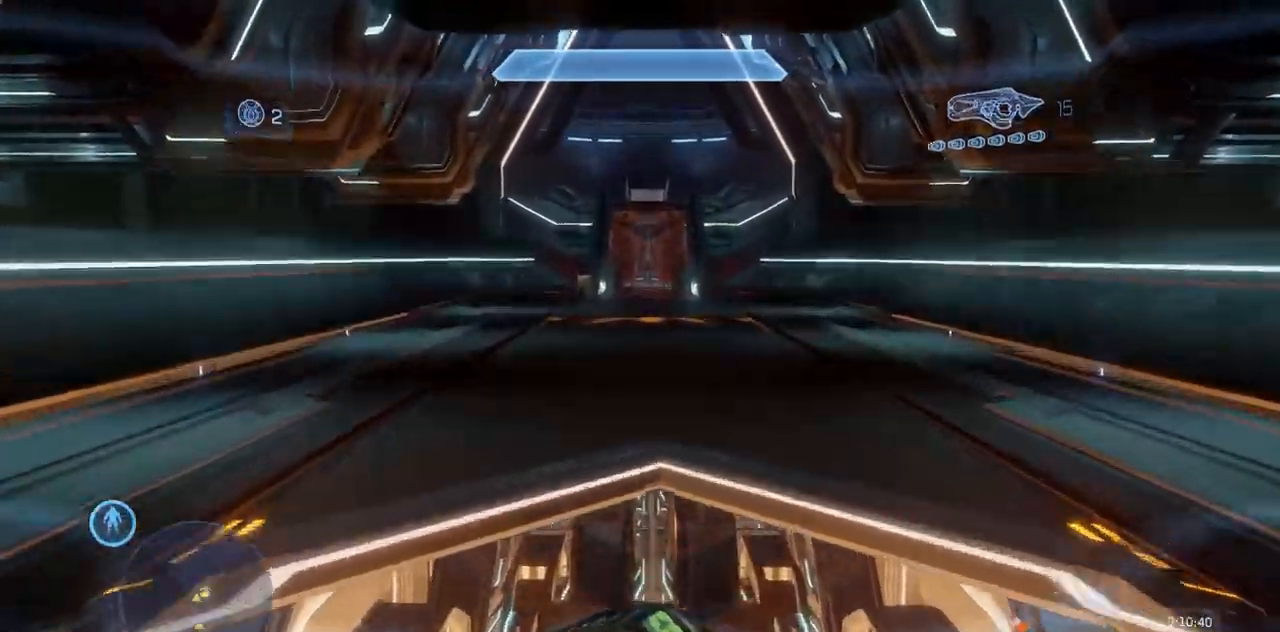
{"buttons": [], "left_stick": "up", "right_stick": "center", "events": [[134, "A", "up"]]}
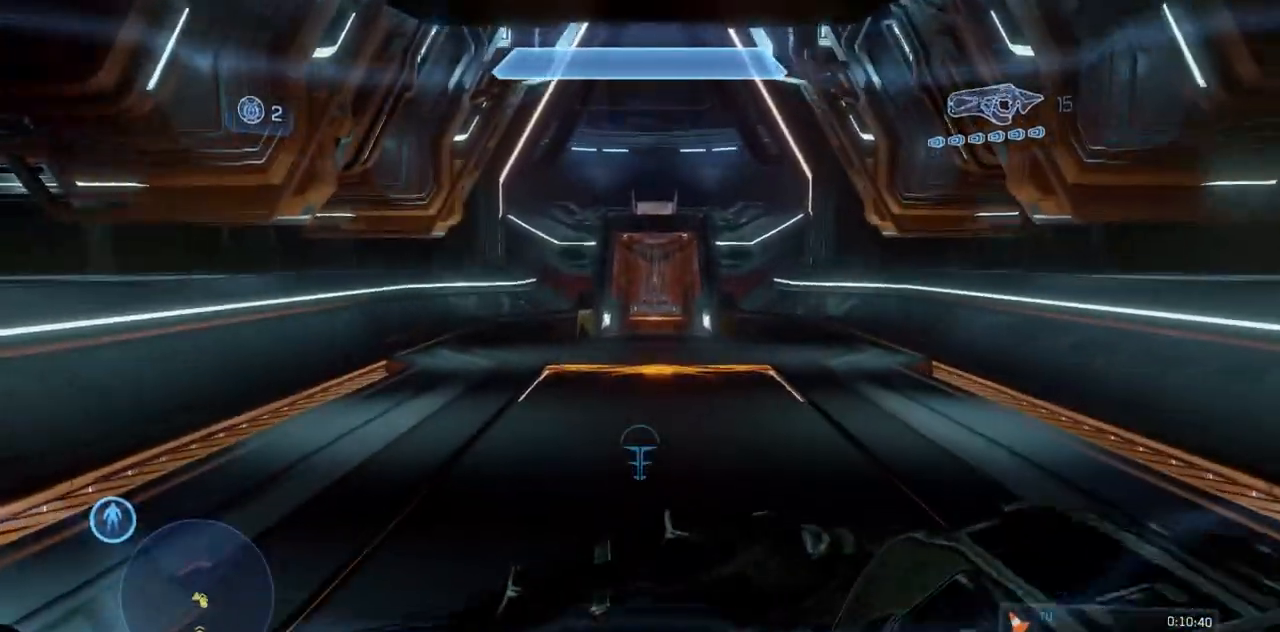
{"buttons": [], "left_stick": "up", "right_stick": "center", "events": []}
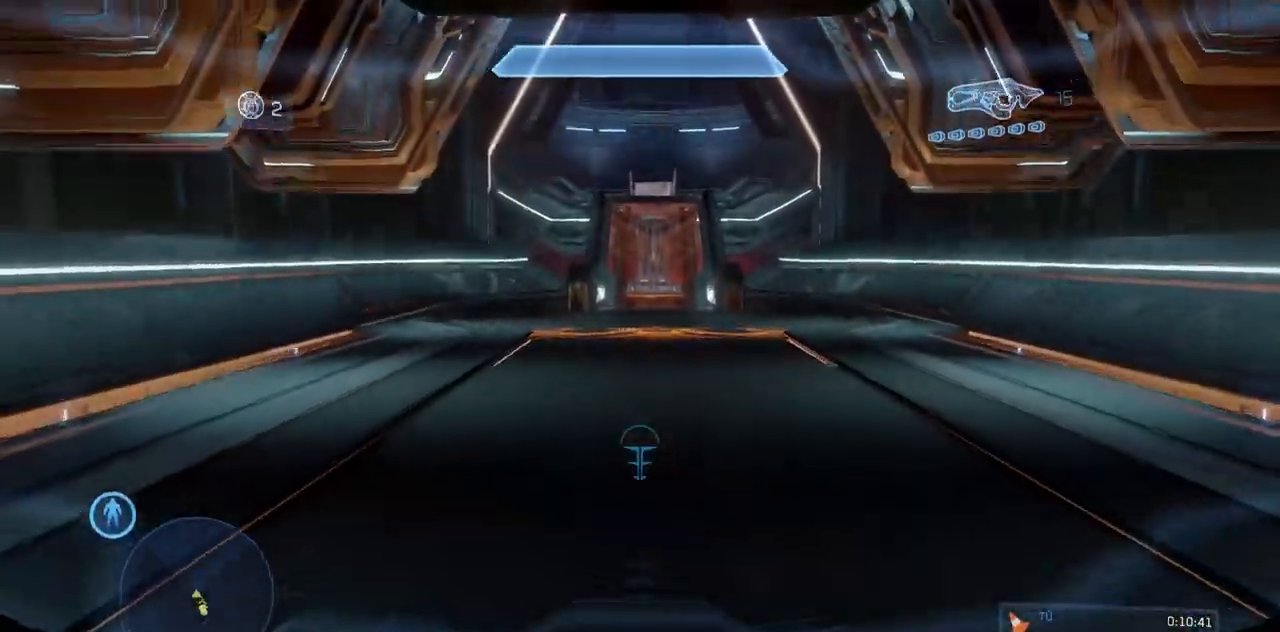
{"buttons": [], "left_stick": "up", "right_stick": "center", "events": []}
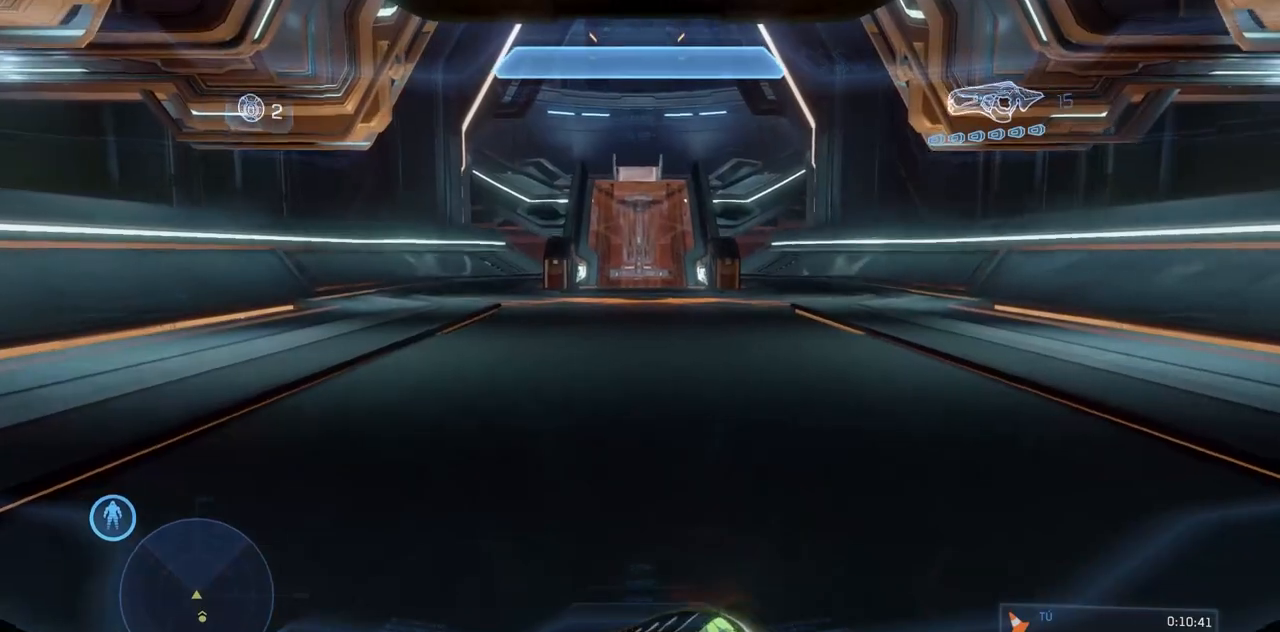
{"buttons": [], "left_stick": "up", "right_stick": "center", "events": []}
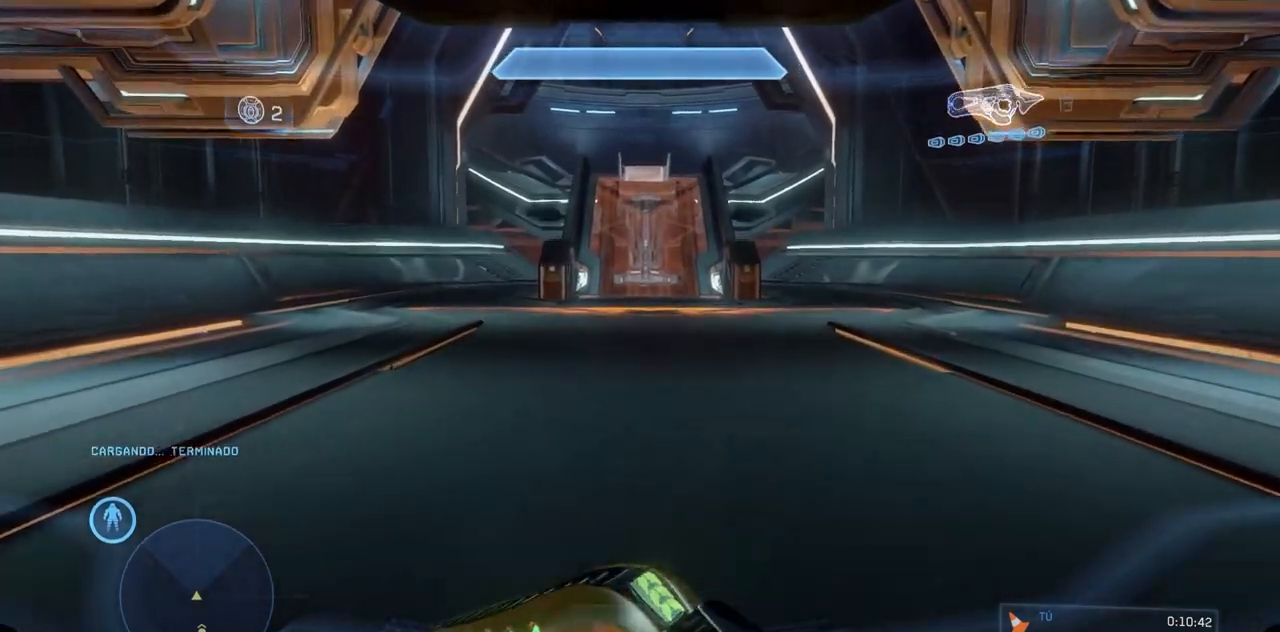
{"buttons": [], "left_stick": "up", "right_stick": "center", "events": [[117, "A", "down"], [401, "A", "up"]]}
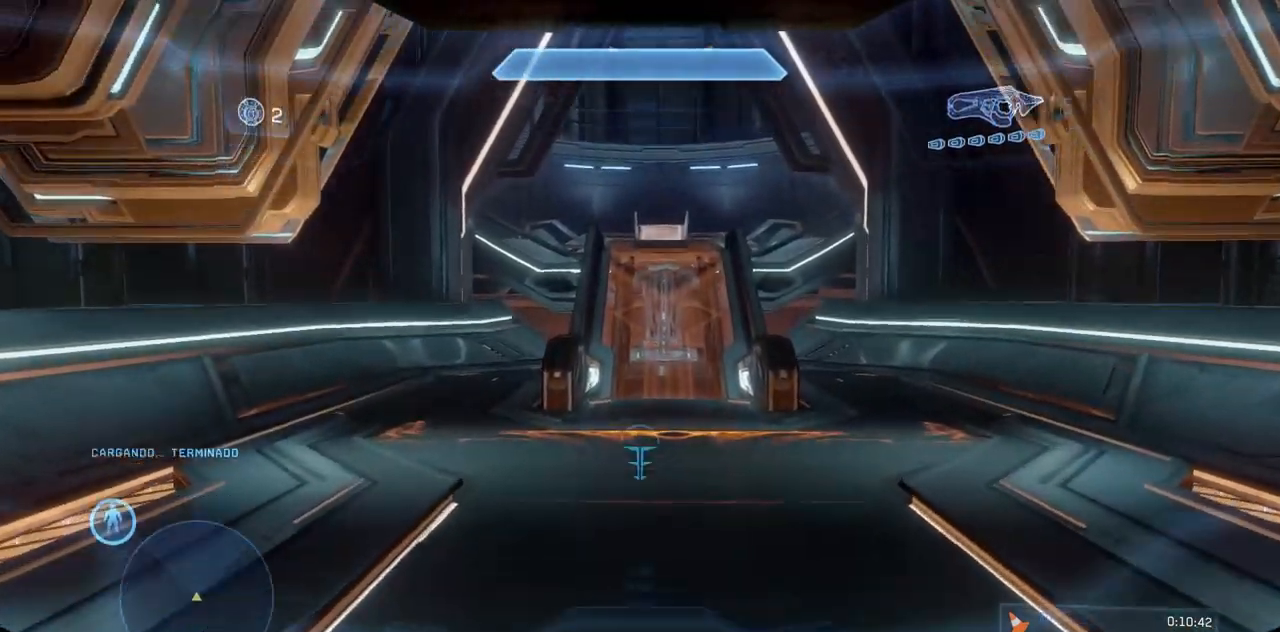
{"buttons": [], "left_stick": "up", "right_stick": "center", "events": []}